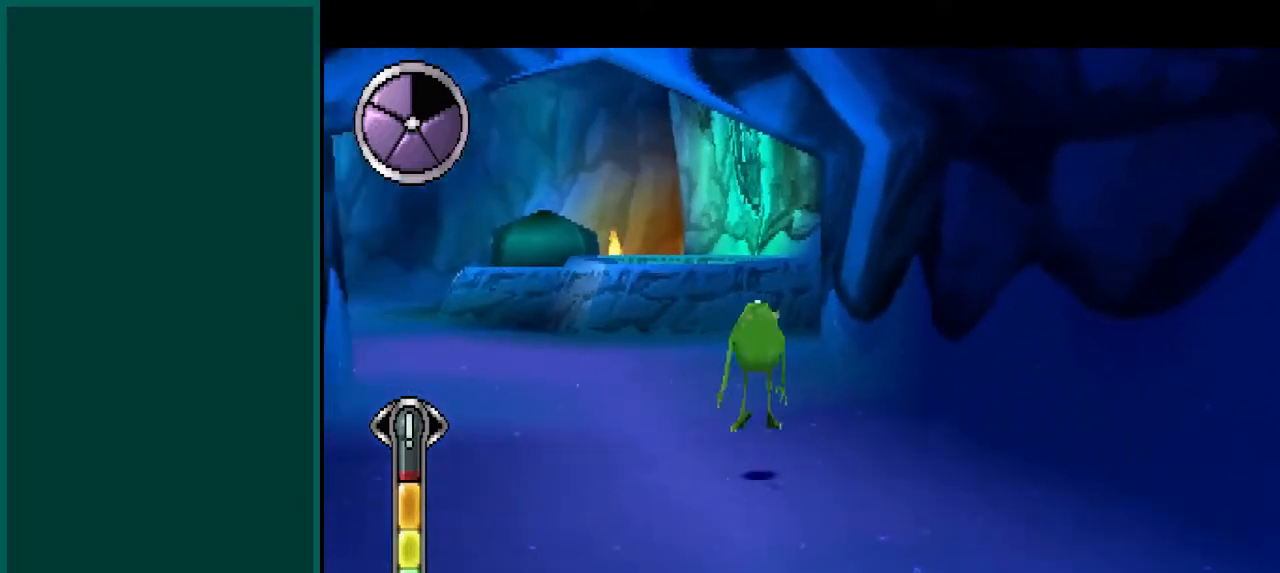
Gameplay with a controller (PlayStation layout); each line is a JSON object with the inputs held at the frame after it. "events" lists button and stick changes between this image and that frame as [ms after this image, input, new state], when the widget could be followed in between. Not read: DPAD_DOWN DPAD_LEFT DPAD_RIGHT DPAD_UP L2 L3 R2 R3 SELECT START right_stick.
{"buttons": ["SQUARE"], "left_stick": "up", "events": [[67, "CROSS", "up"], [117, "left_stick", "up"], [350, "R1", "up"]]}
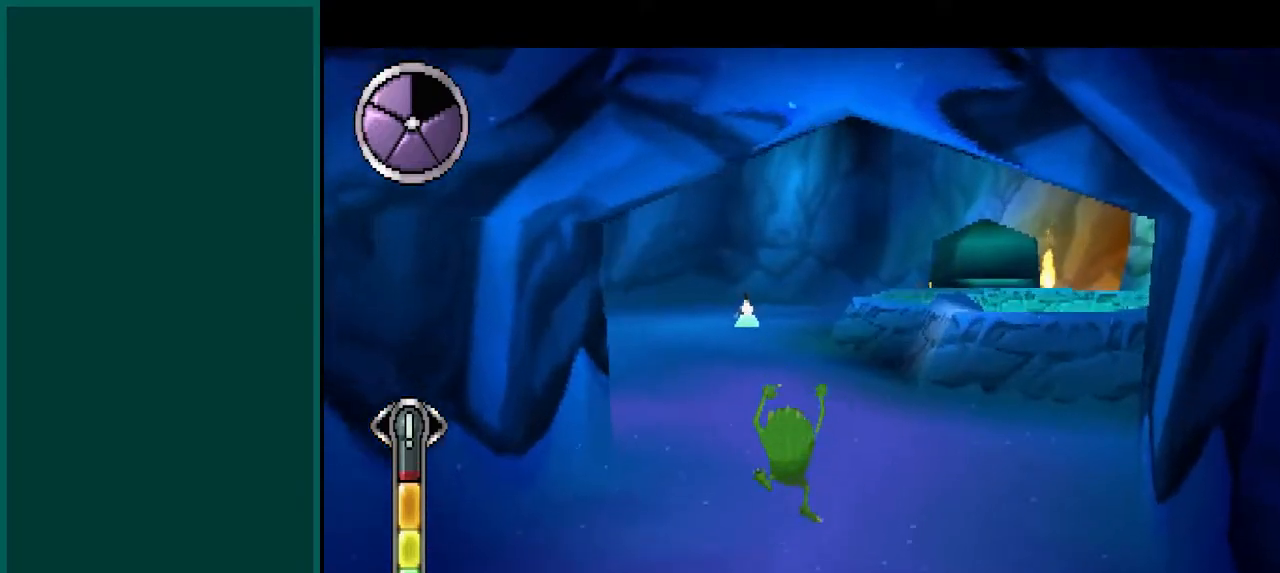
{"buttons": ["SQUARE", "R1"], "left_stick": "up", "events": [[267, "R1", "down"]]}
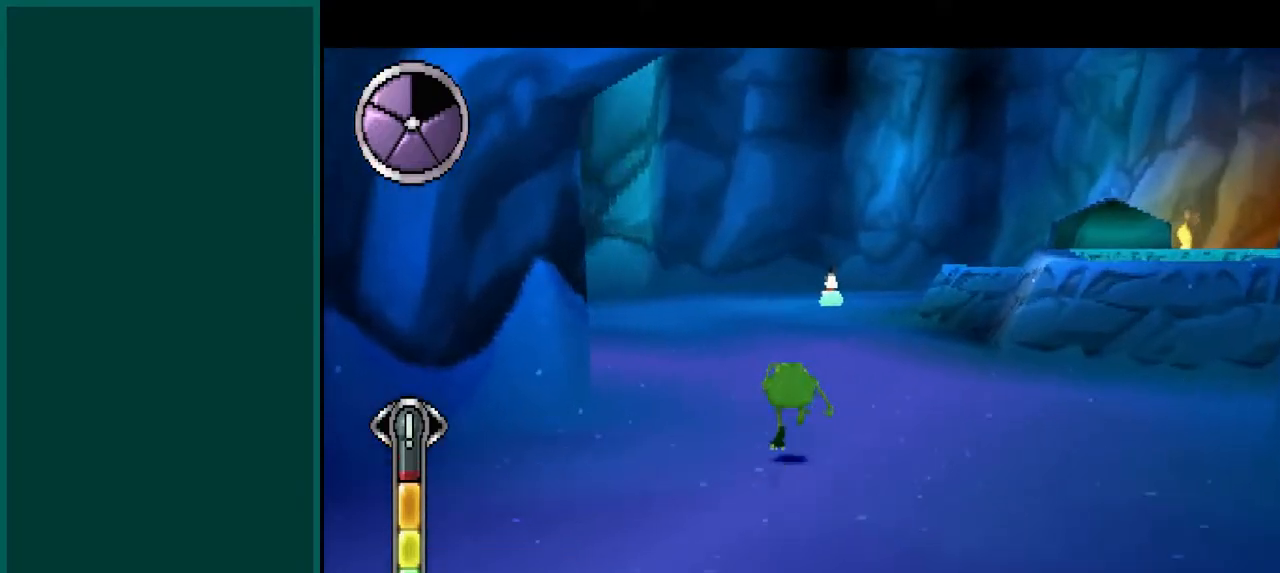
{"buttons": ["SQUARE", "R1"], "left_stick": "up-right", "events": [[183, "left_stick", "up-right"], [233, "CROSS", "down"], [433, "CROSS", "up"]]}
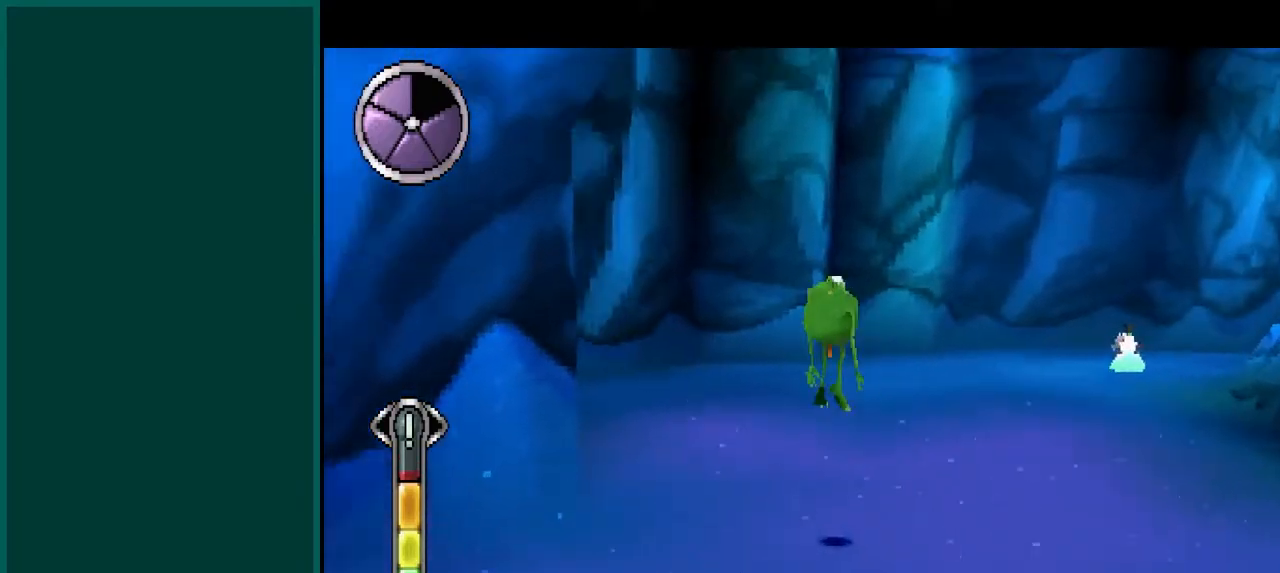
{"buttons": ["SQUARE"], "left_stick": "up-right", "events": [[33, "R1", "up"], [267, "SQUARE", "up"], [300, "left_stick", "center"], [400, "SQUARE", "down"], [500, "left_stick", "up-right"]]}
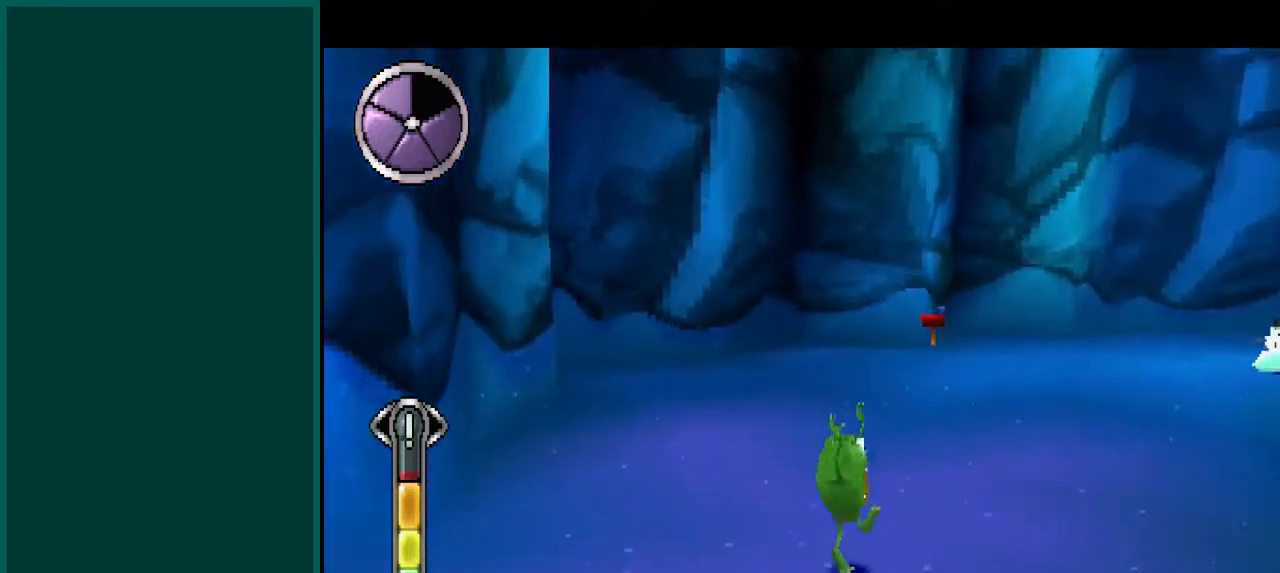
{"buttons": ["SQUARE", "L1"], "left_stick": "up-right", "events": [[17, "L1", "down"], [183, "CROSS", "down"], [417, "CROSS", "up"]]}
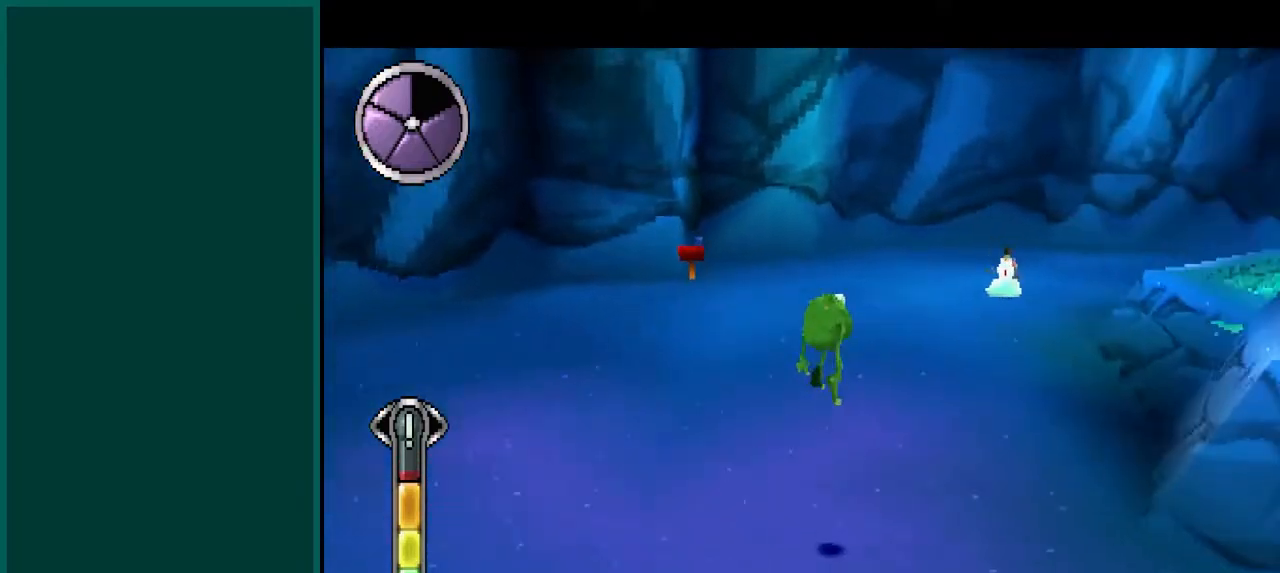
{"buttons": ["SQUARE", "L1"], "left_stick": "up", "events": [[200, "CROSS", "down"], [417, "left_stick", "up"], [500, "CROSS", "up"]]}
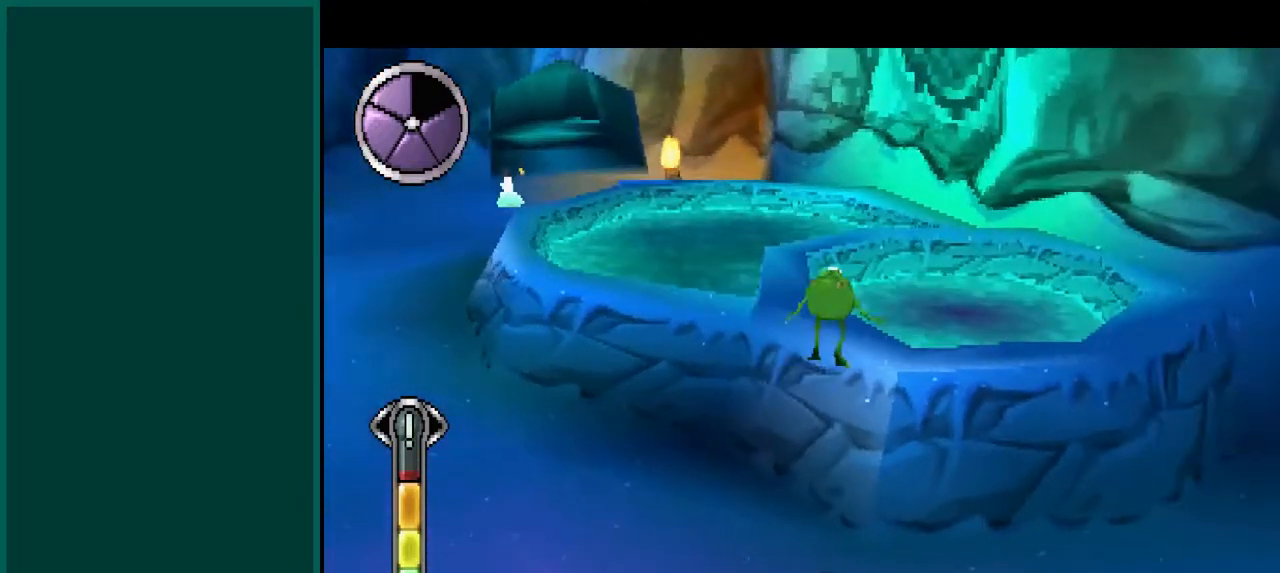
{"buttons": ["SQUARE"], "left_stick": "up-left", "events": [[150, "L1", "up"], [283, "left_stick", "up-left"]]}
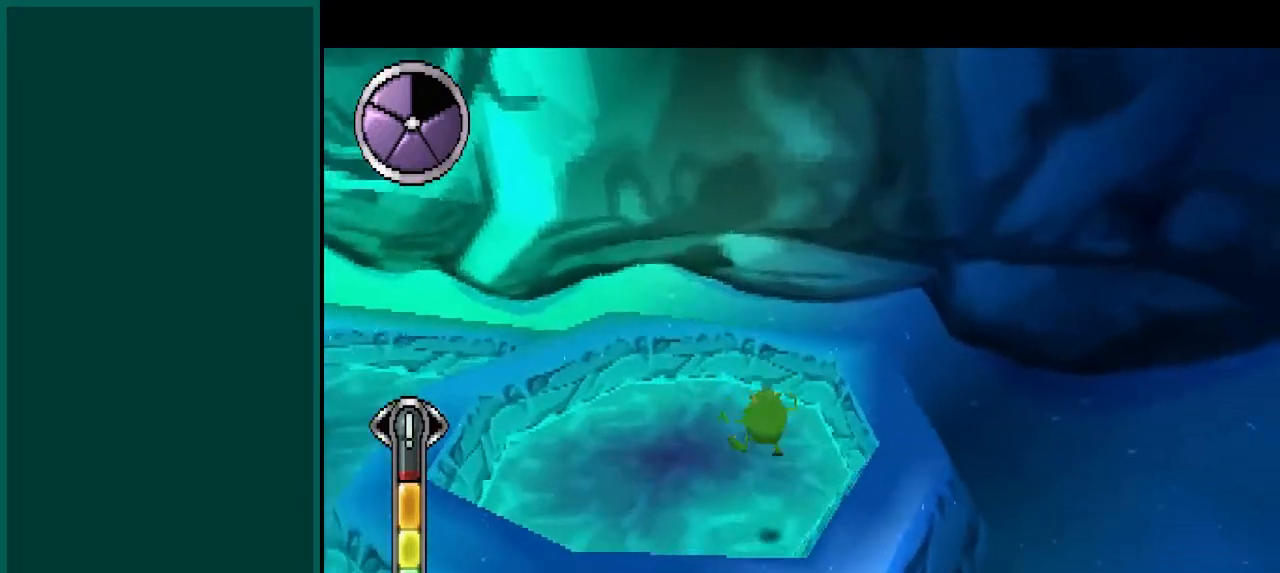
{"buttons": ["SQUARE", "R1"], "left_stick": "up-left"}
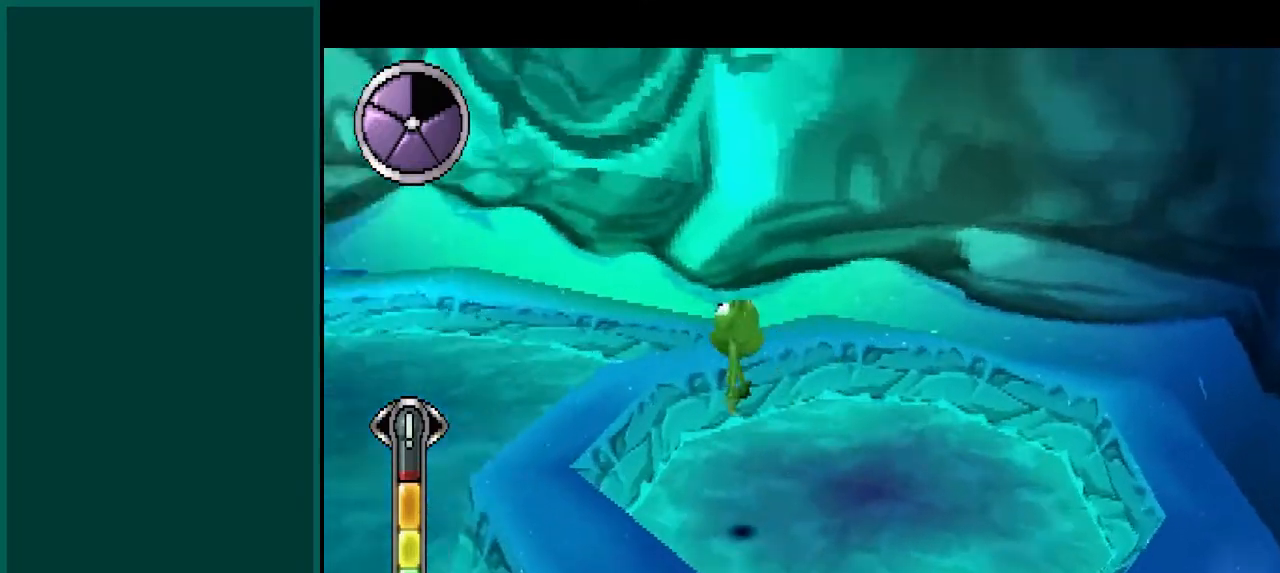
{"buttons": ["SQUARE"], "left_stick": "up", "events": [[50, "CROSS", "down"], [200, "CROSS", "up"], [417, "R1", "up"], [450, "left_stick", "up"]]}
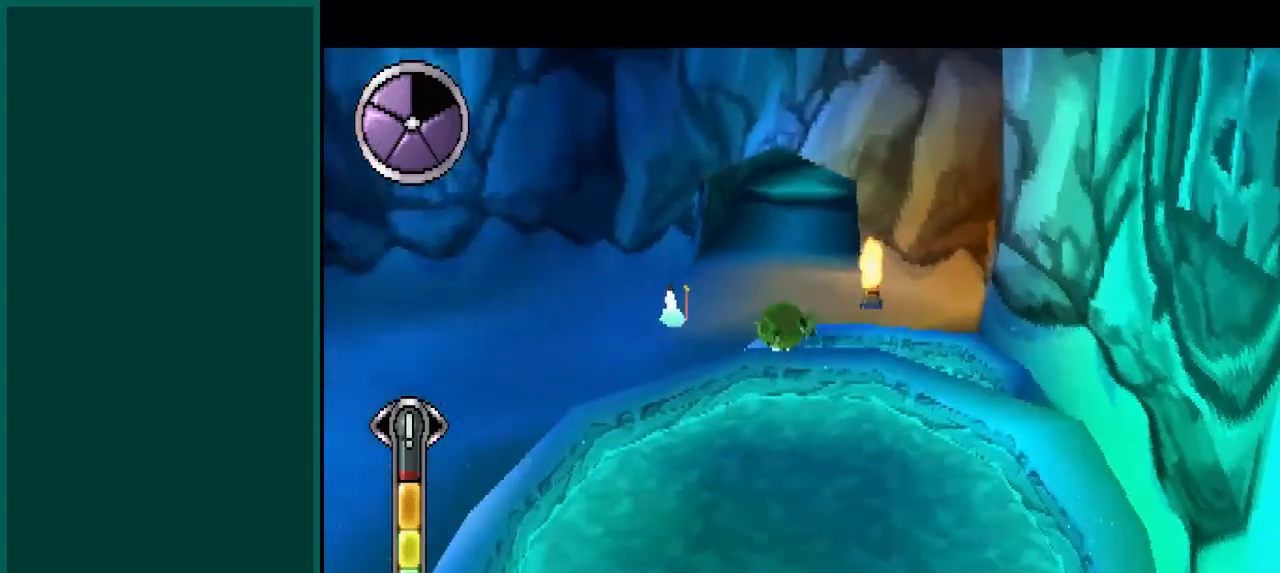
{"buttons": [], "left_stick": "up-right", "events": [[217, "left_stick", "up-right"], [333, "SQUARE", "up"]]}
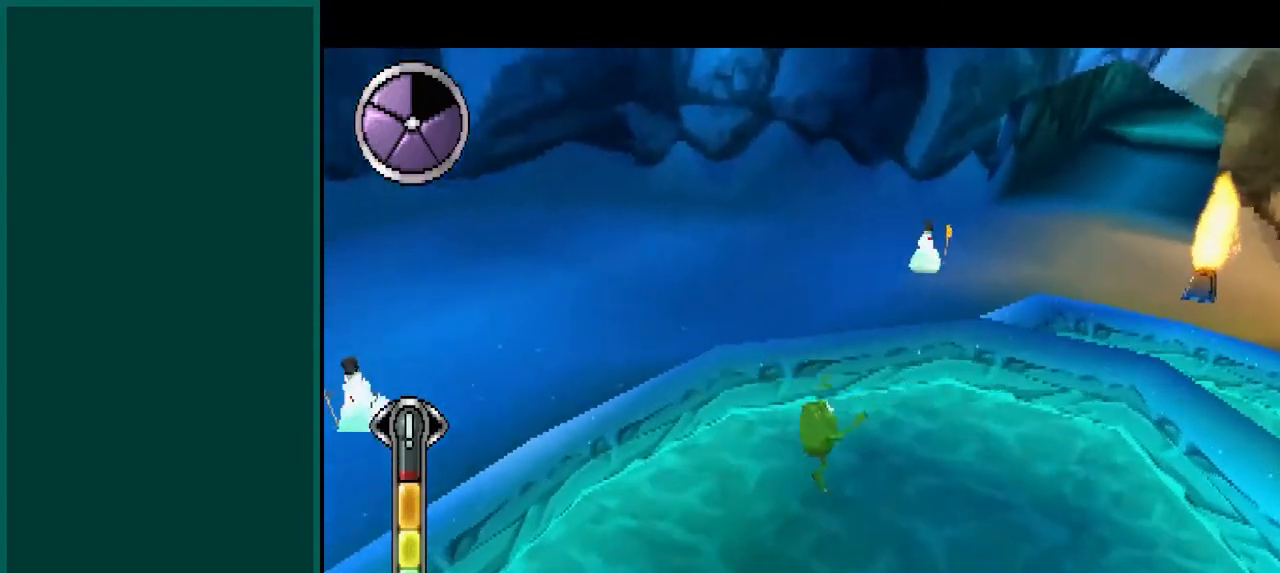
{"buttons": ["L1"], "left_stick": "up-right", "events": [[217, "CROSS", "down"], [250, "L1", "down"], [417, "CROSS", "up"]]}
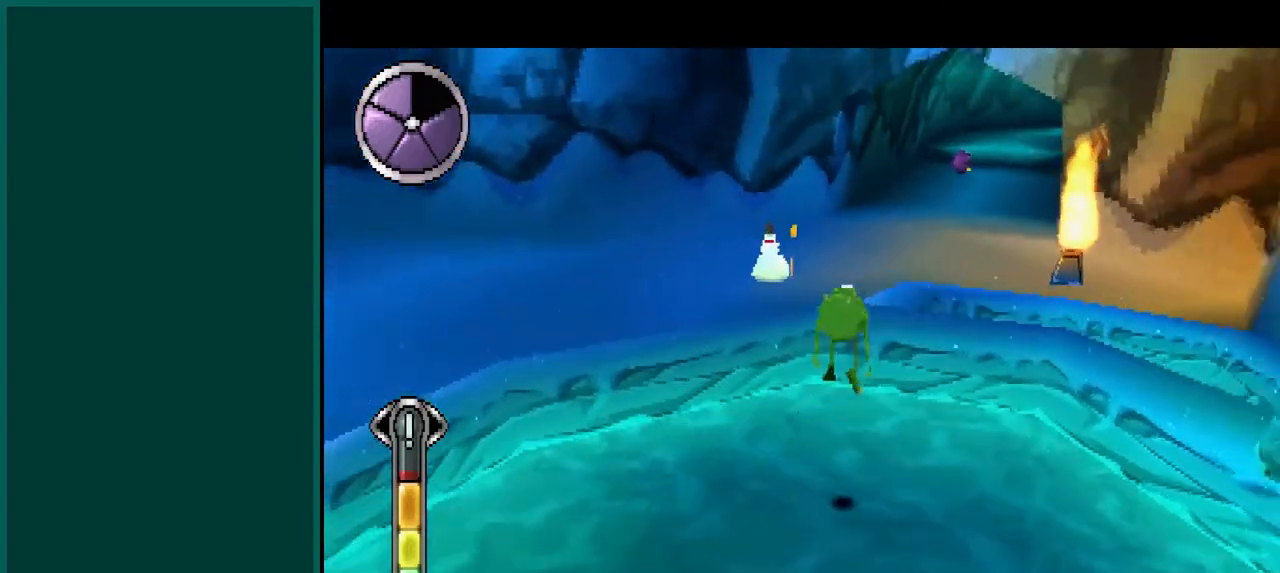
{"buttons": ["R1"], "left_stick": "up-left", "events": [[17, "CROSS", "down"], [33, "left_stick", "up"], [183, "CROSS", "up"], [183, "L1", "up"], [333, "left_stick", "up-left"], [483, "R1", "down"]]}
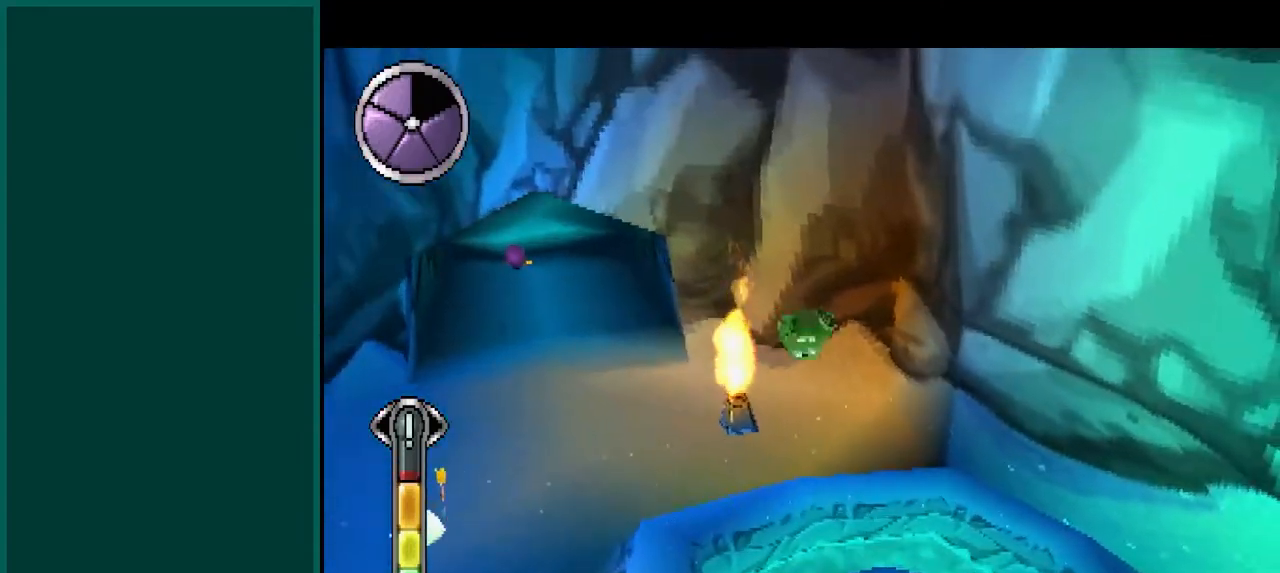
{"buttons": [], "left_stick": "up", "events": [[317, "left_stick", "up"], [333, "R1", "up"]]}
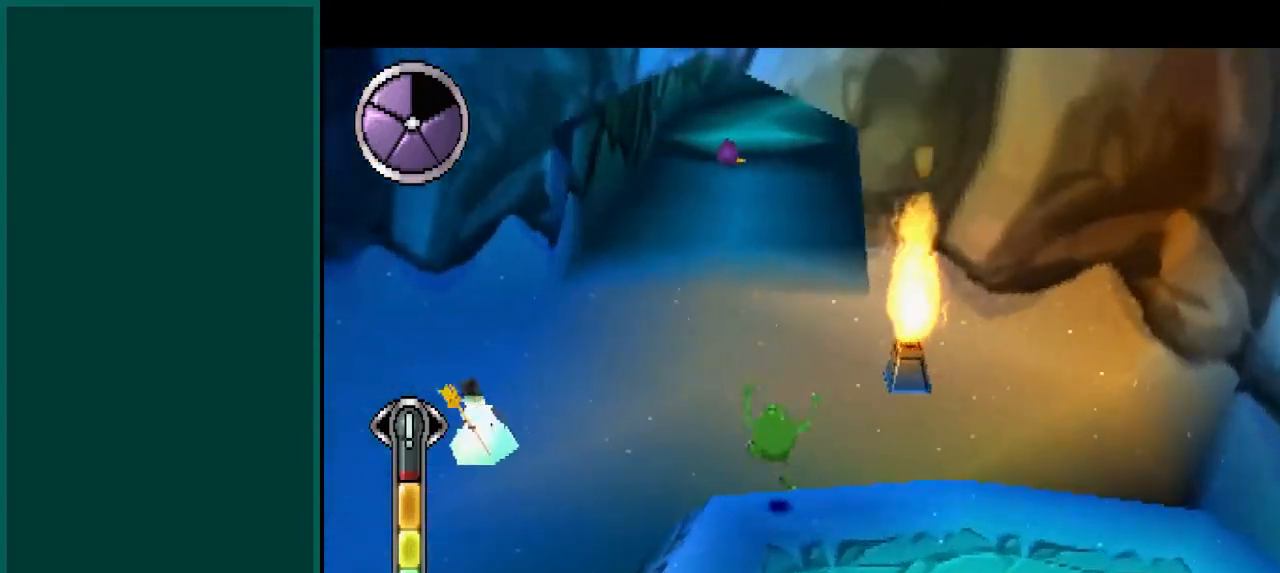
{"buttons": [], "left_stick": "up", "events": [[83, "CROSS", "down"], [267, "CROSS", "up"]]}
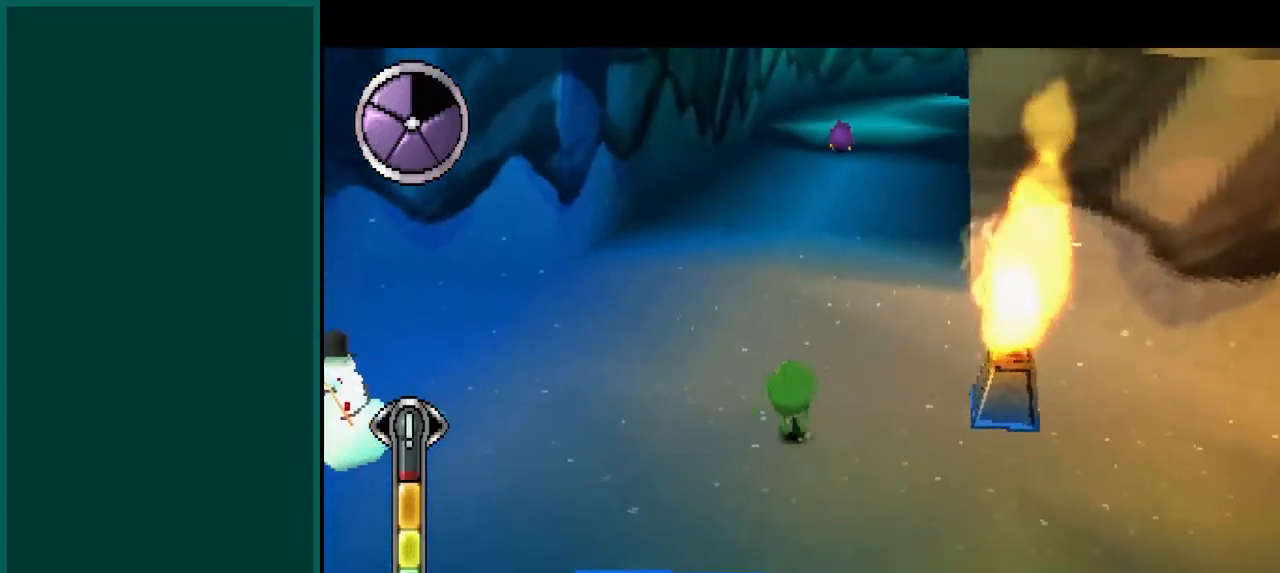
{"buttons": [], "left_stick": "up", "events": []}
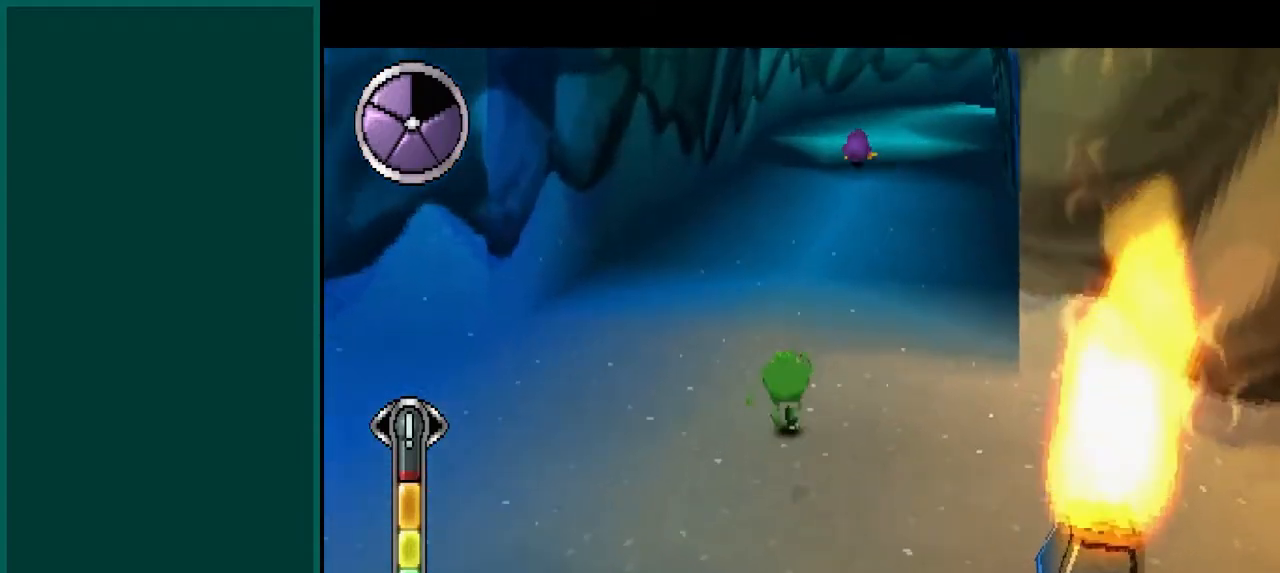
{"buttons": [], "left_stick": "up", "events": [[33, "L1", "down"], [233, "L1", "up"]]}
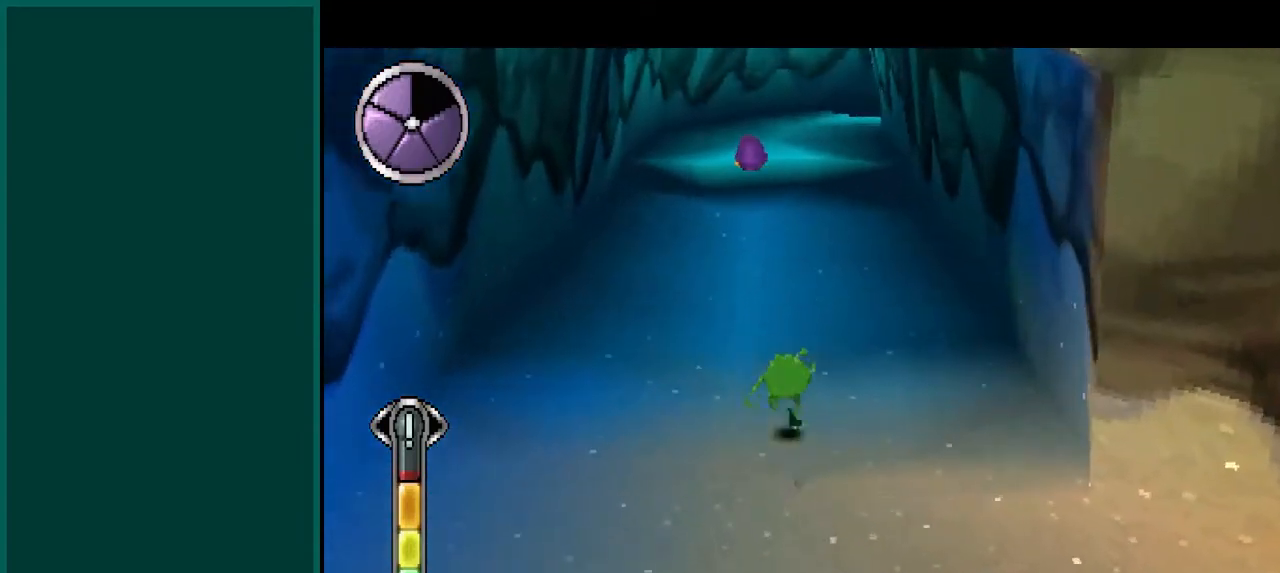
{"buttons": [], "left_stick": "up", "events": []}
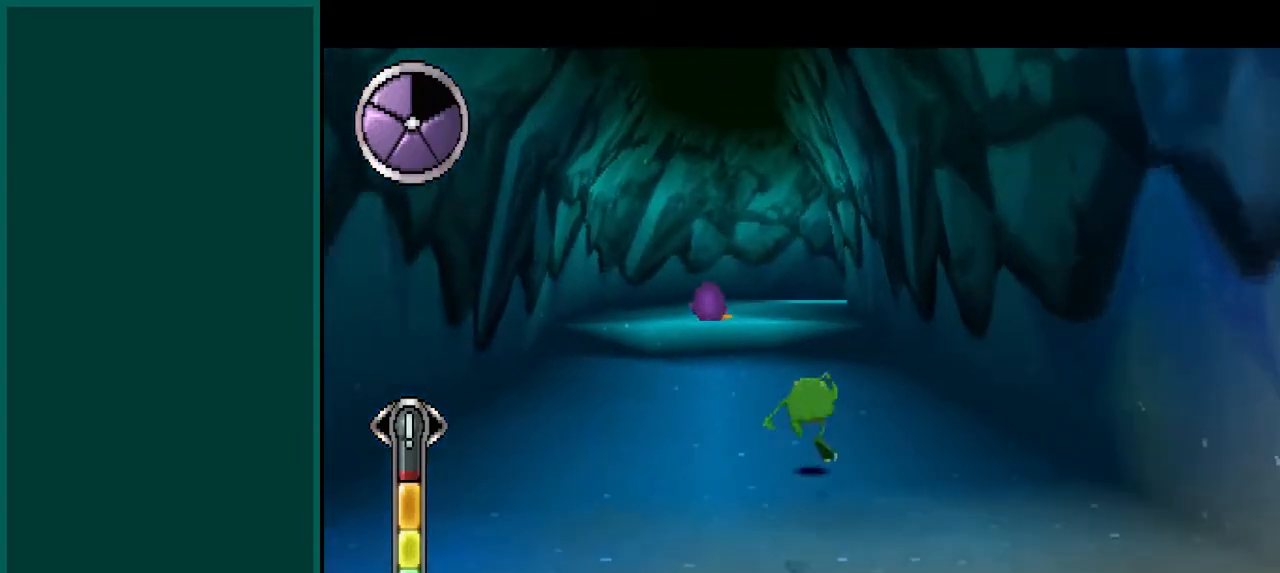
{"buttons": ["SQUARE"], "left_stick": "up", "events": [[33, "SQUARE", "down"]]}
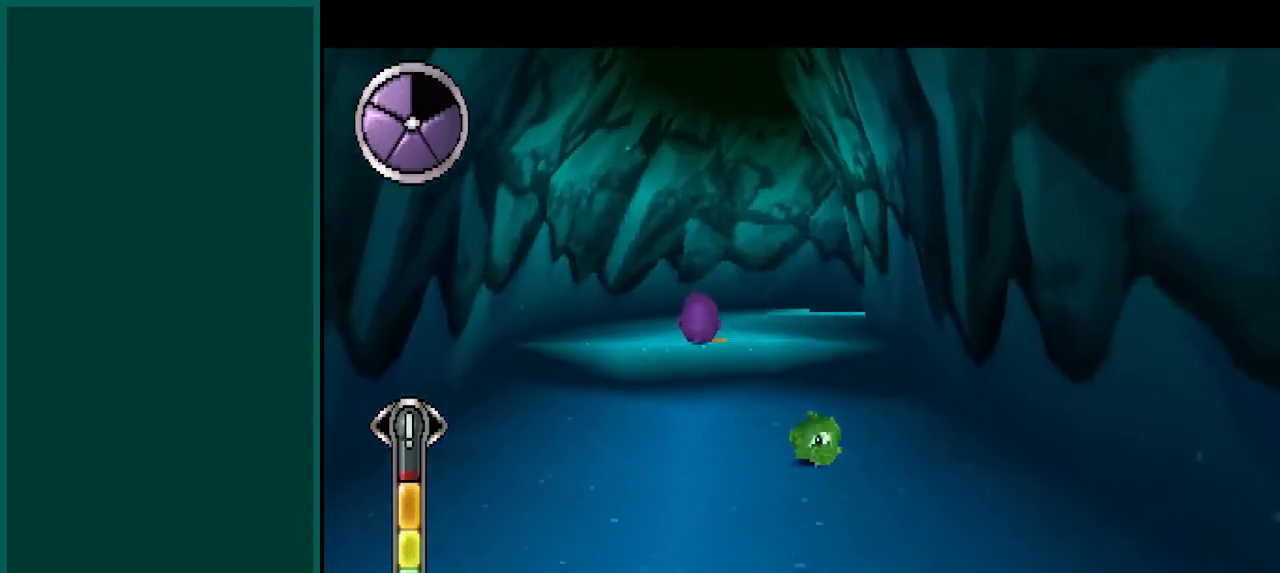
{"buttons": ["CROSS", "SQUARE"], "left_stick": "up", "events": [[483, "CROSS", "down"]]}
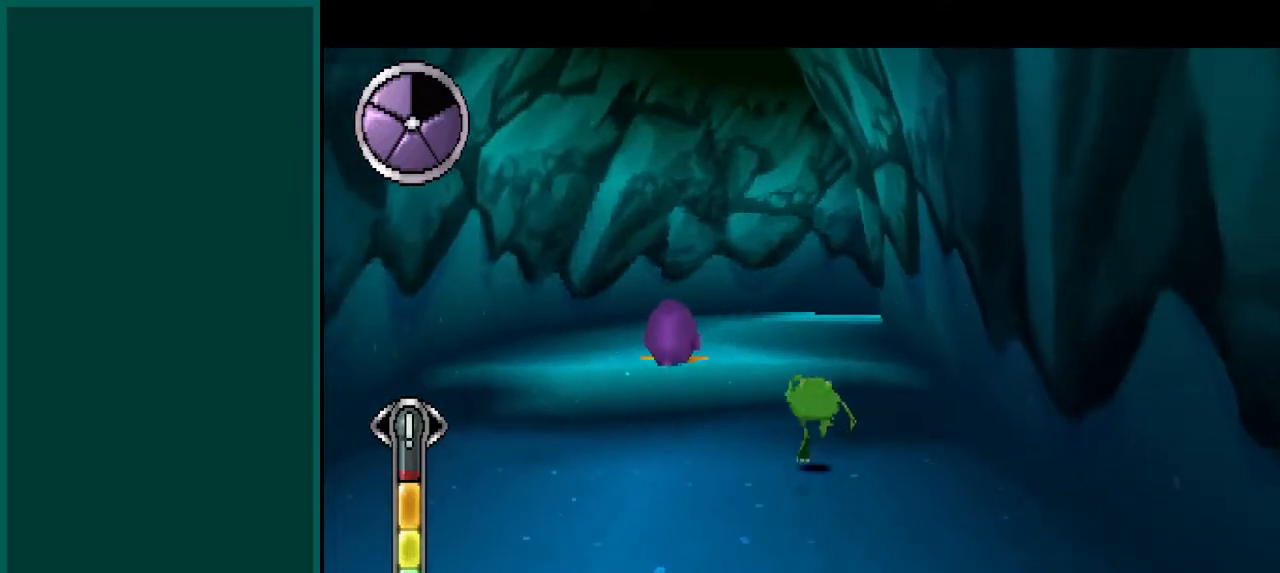
{"buttons": ["SQUARE"], "left_stick": "up", "events": [[250, "CROSS", "up"]]}
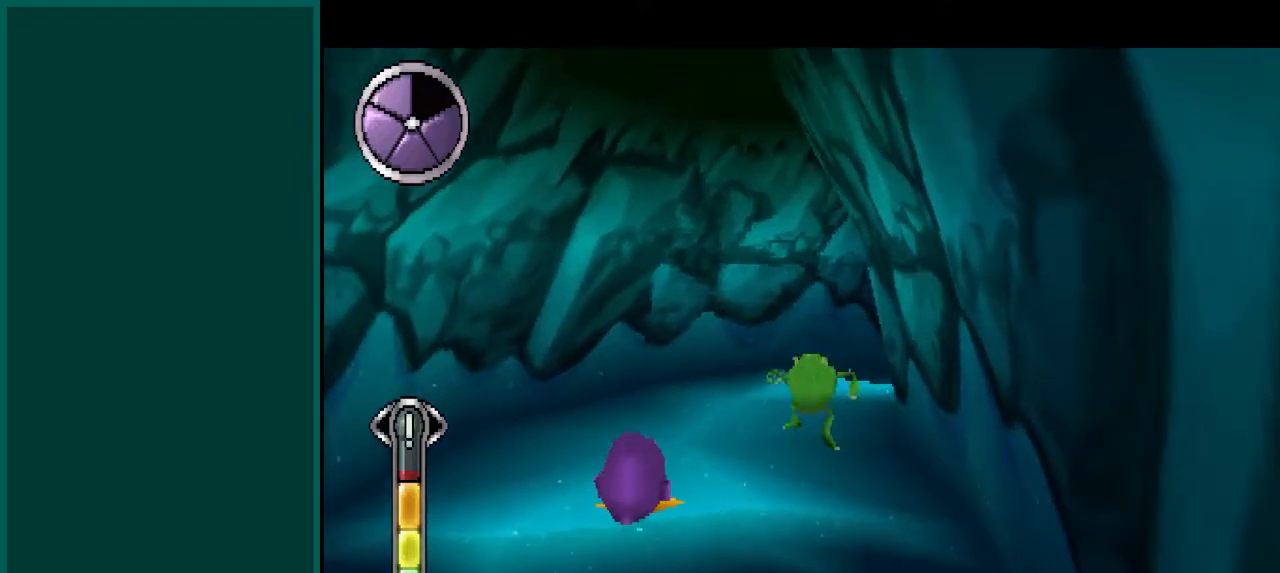
{"buttons": ["SQUARE"], "left_stick": "up", "events": []}
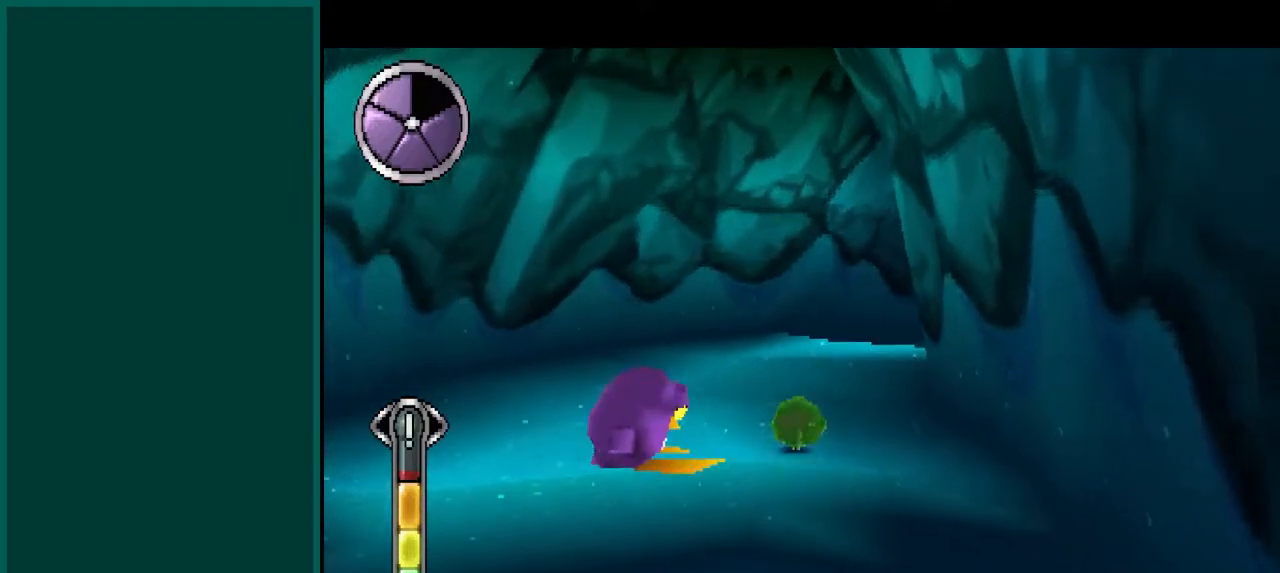
{"buttons": ["SQUARE"], "left_stick": "up", "events": []}
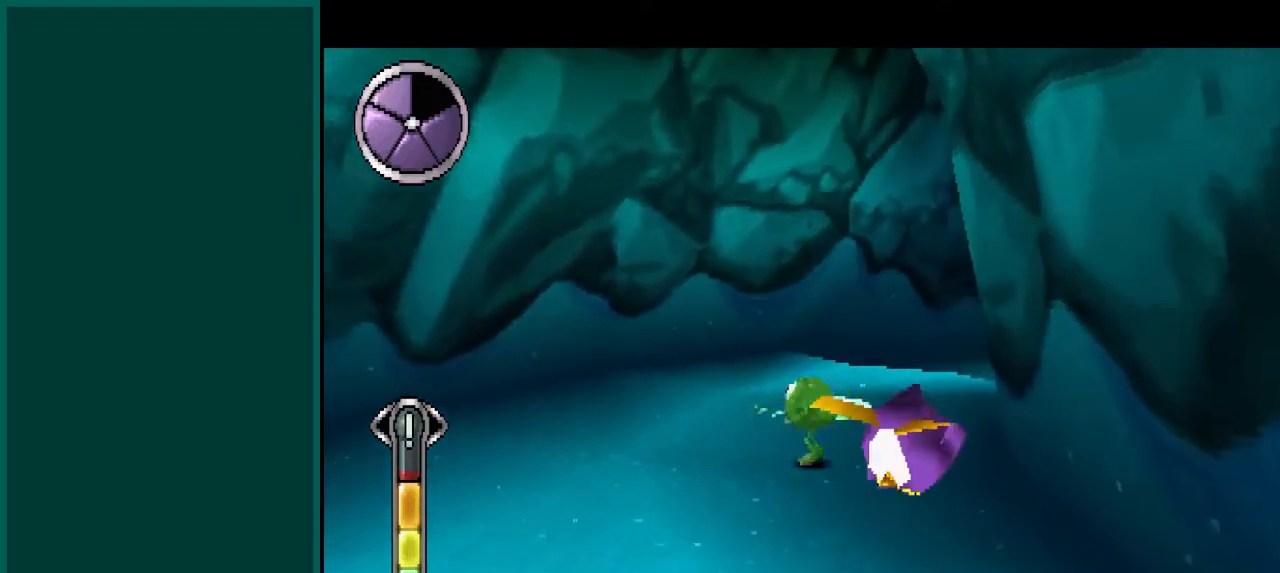
{"buttons": ["SQUARE"], "left_stick": "up", "events": []}
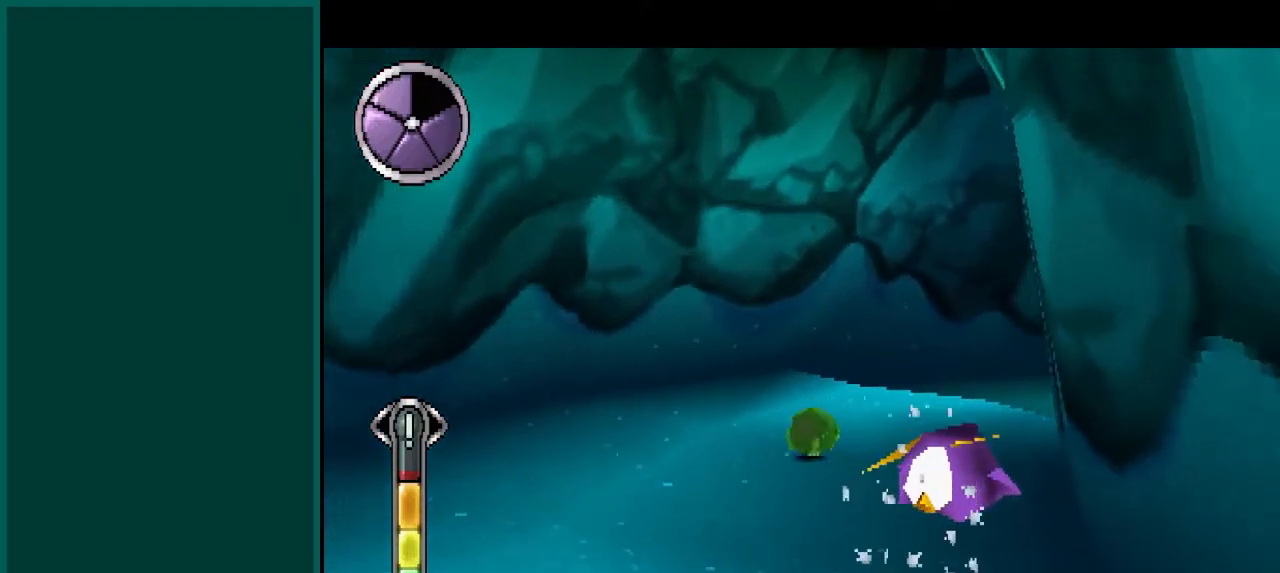
{"buttons": ["SQUARE", "L1"], "left_stick": "up-right", "events": [[267, "left_stick", "up-right"], [383, "L1", "down"]]}
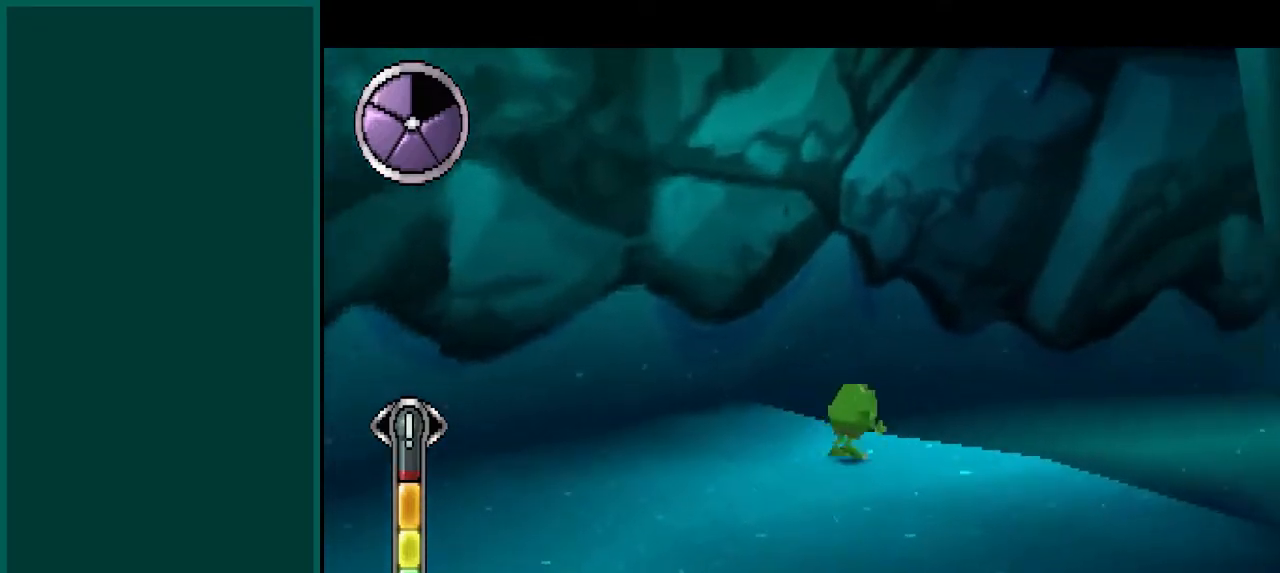
{"buttons": ["SQUARE"], "left_stick": "up", "events": [[367, "left_stick", "up"], [433, "L1", "up"]]}
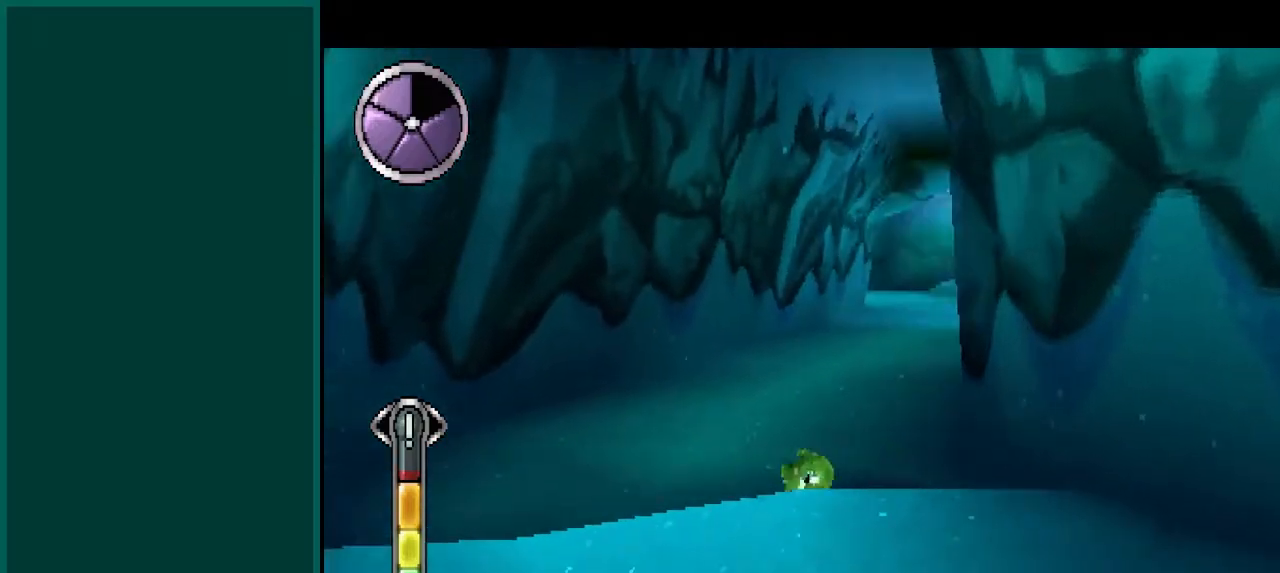
{"buttons": ["SQUARE"], "left_stick": "up", "events": []}
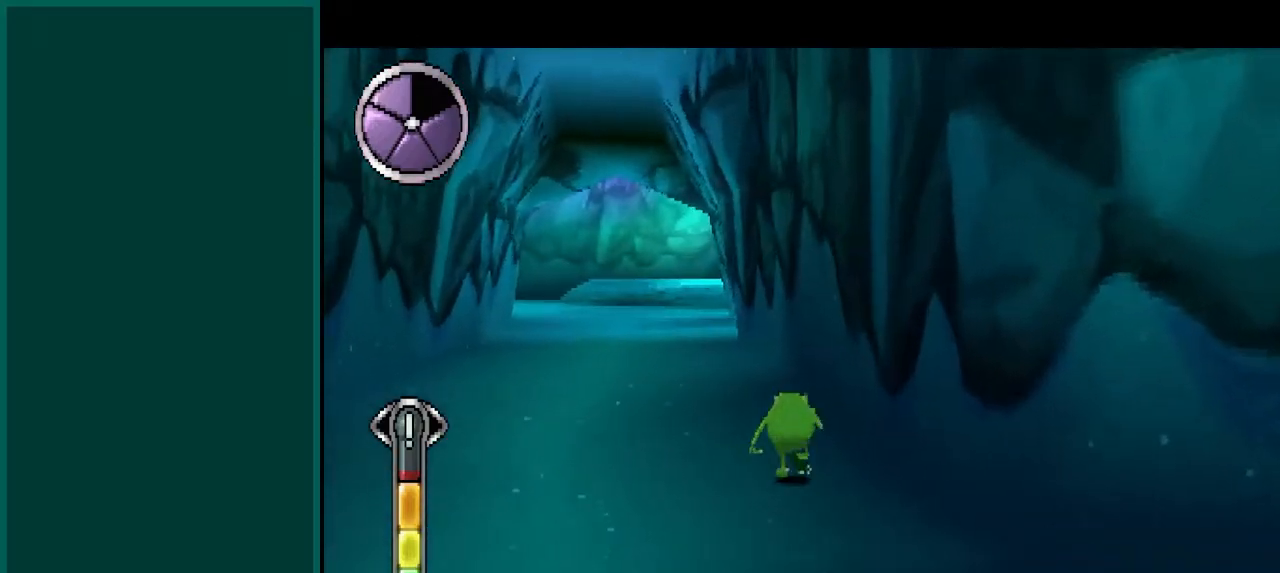
{"buttons": ["SQUARE"], "left_stick": "up-left", "events": [[83, "left_stick", "up-left"]]}
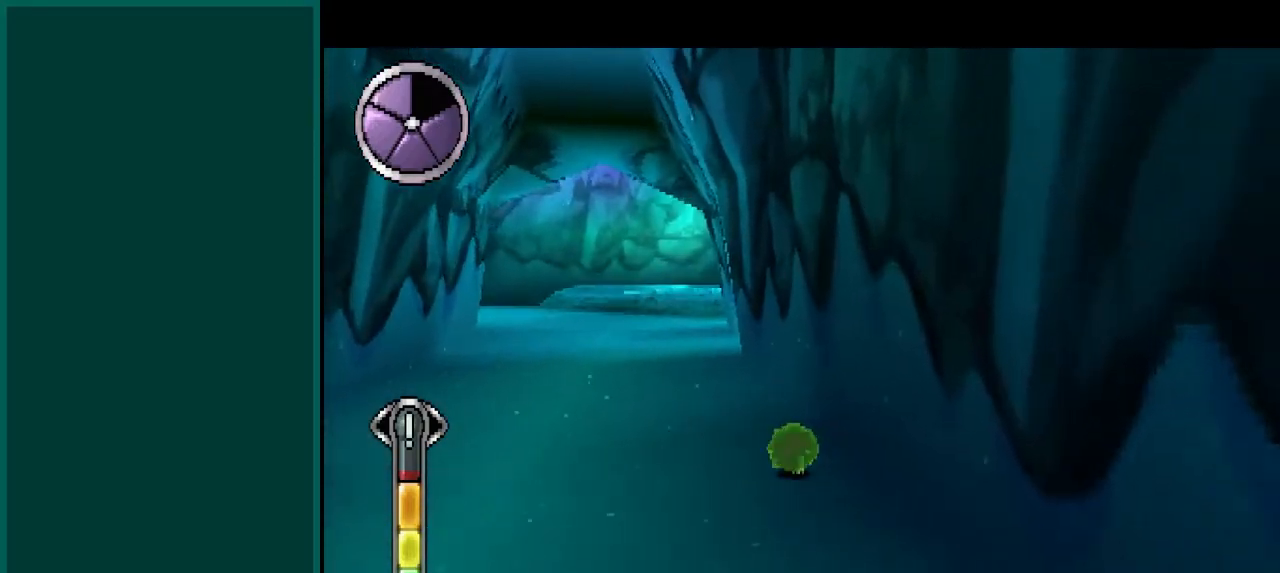
{"buttons": ["SQUARE"], "left_stick": "up", "events": [[483, "left_stick", "up"]]}
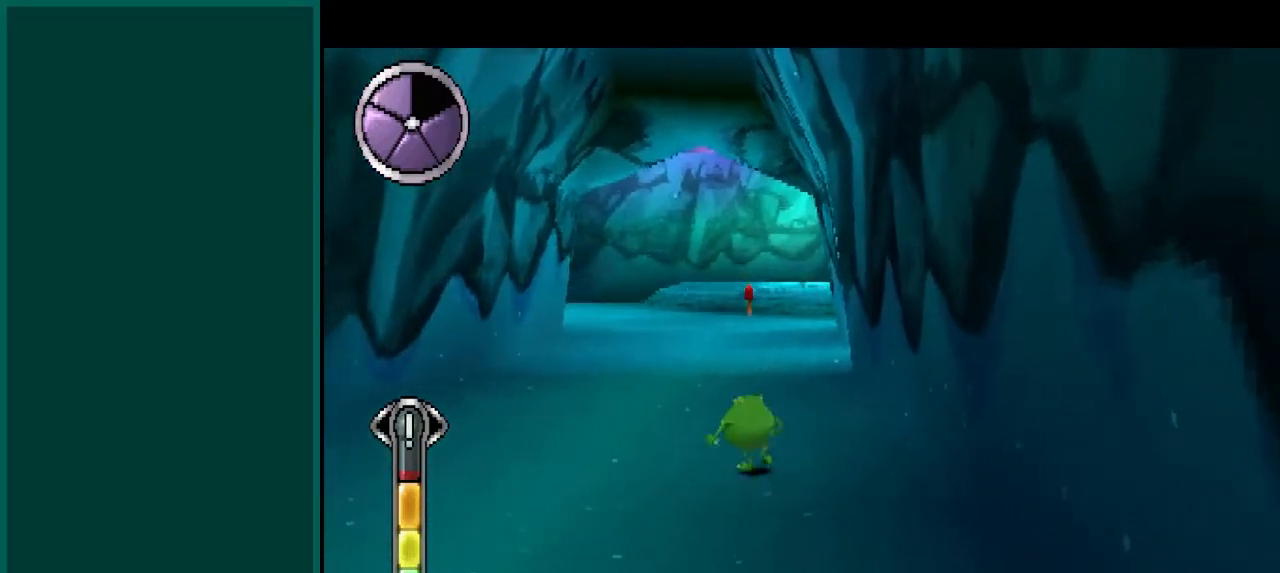
{"buttons": ["SQUARE"], "left_stick": "up", "events": []}